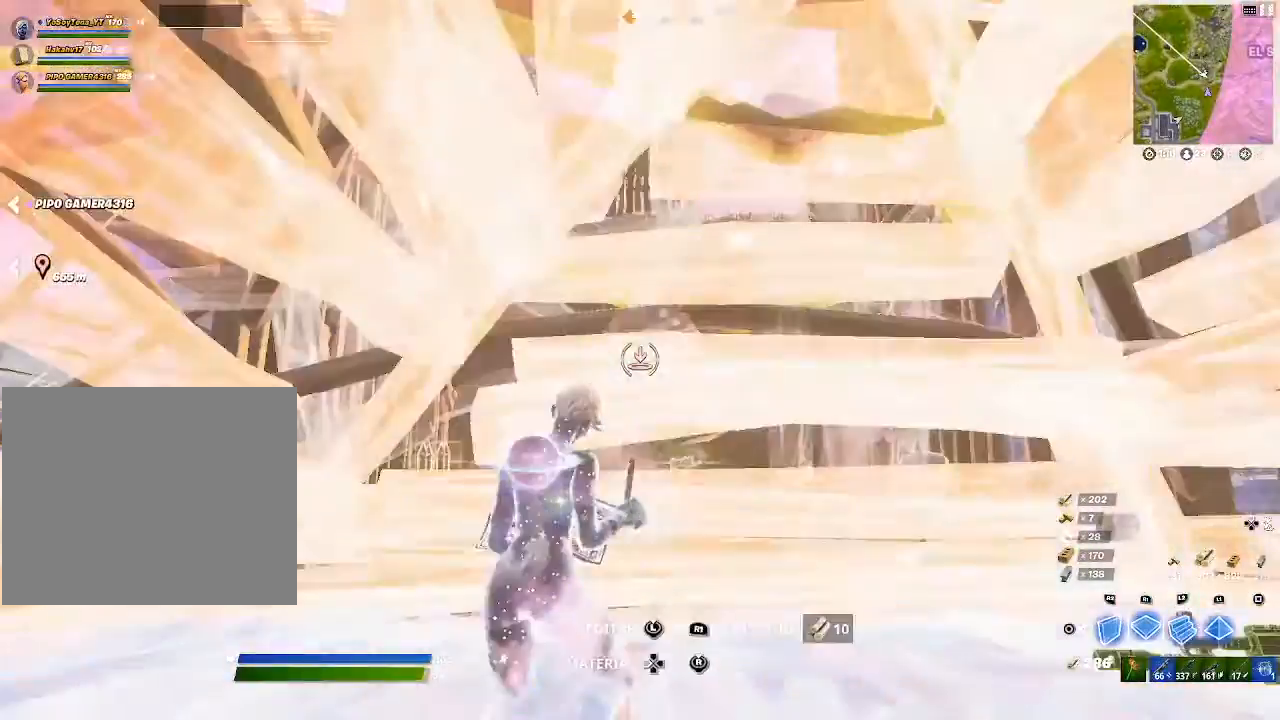
Gameplay with a controller (PlayStation layout); each line is a JSON object with the inputs held at the frame after it. "events" lists button and stick changes between this image and that frame as [ms after this image, input, new state], when the widget could be followed in between.
{"buttons": ["R2"], "left_stick": "down", "right_stick": "center", "events": [[33, "L1", "down"], [33, "R1", "up"], [250, "L1", "up"], [250, "R2", "down"], [250, "left_stick", "down"], [317, "right_stick", "down-left"], [450, "right_stick", "right"], [500, "right_stick", "center"]]}
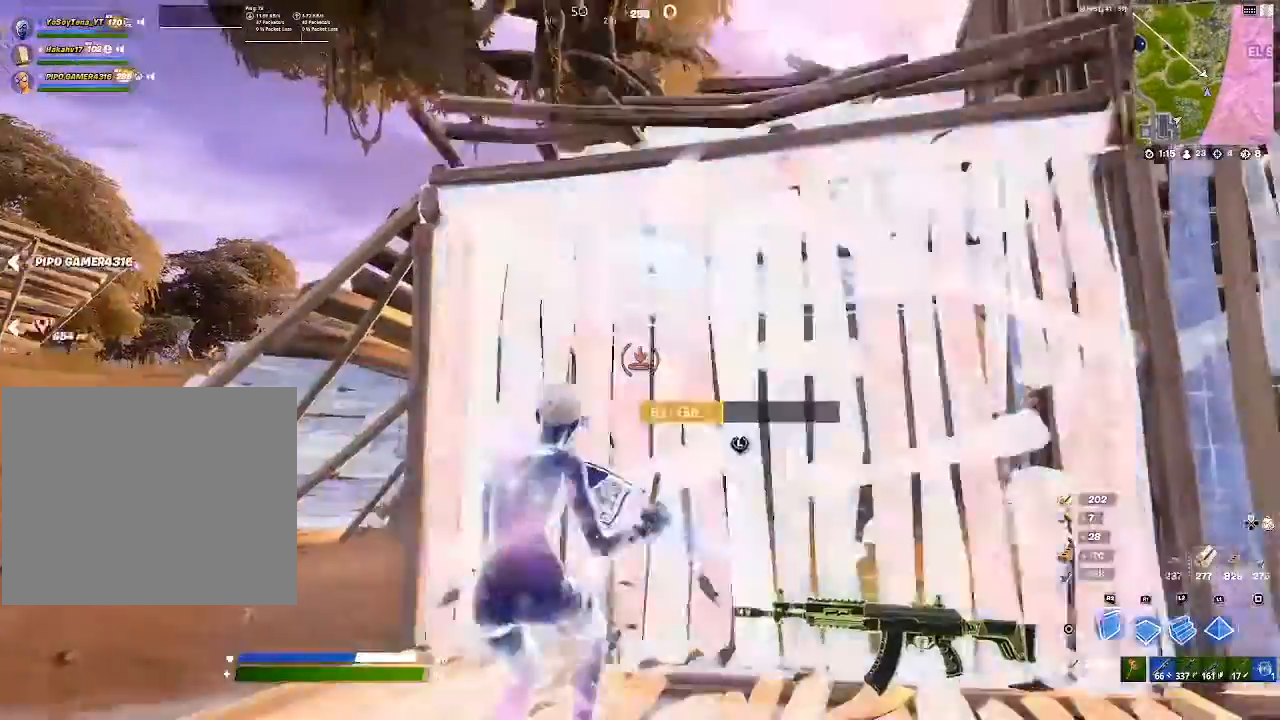
{"buttons": ["R2"], "left_stick": "down-right", "right_stick": "center"}
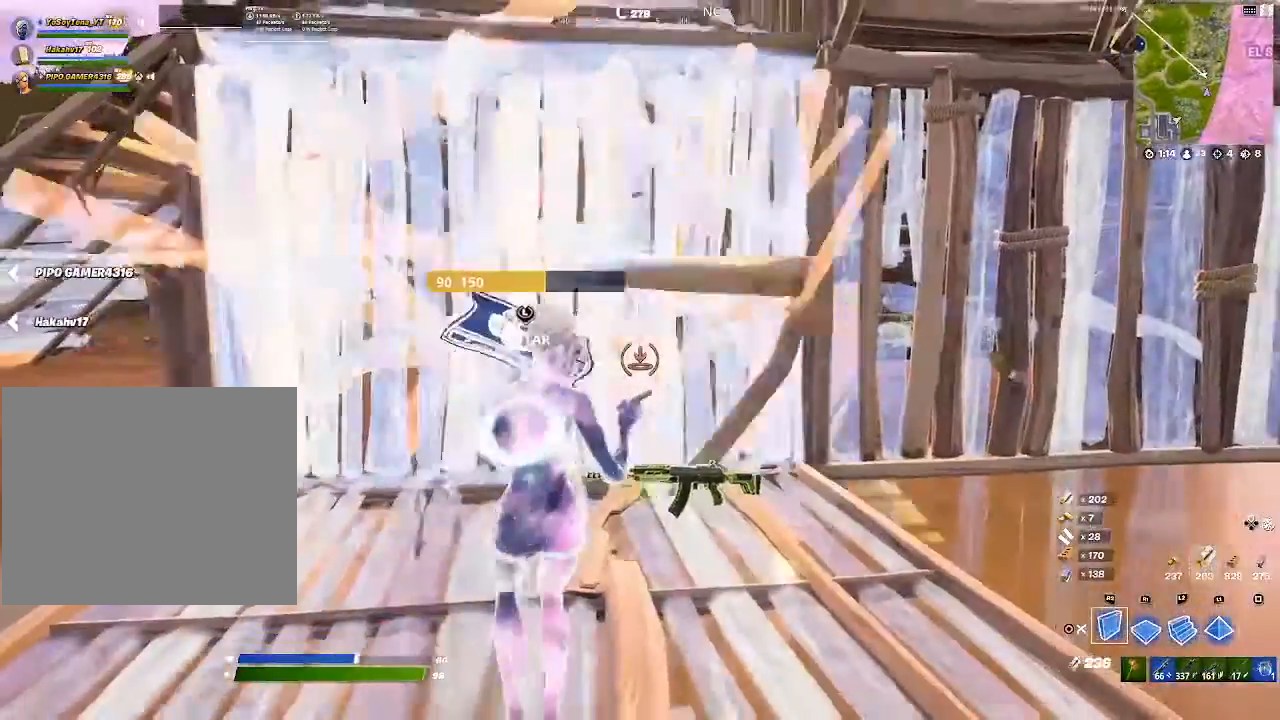
{"buttons": ["L2"], "left_stick": "up", "right_stick": "up", "events": [[33, "CROSS", "down"], [33, "left_stick", "up"], [167, "CROSS", "up"], [167, "R2", "up"], [167, "right_stick", "down-left"], [283, "L2", "down"], [350, "right_stick", "center"], [417, "right_stick", "up"]]}
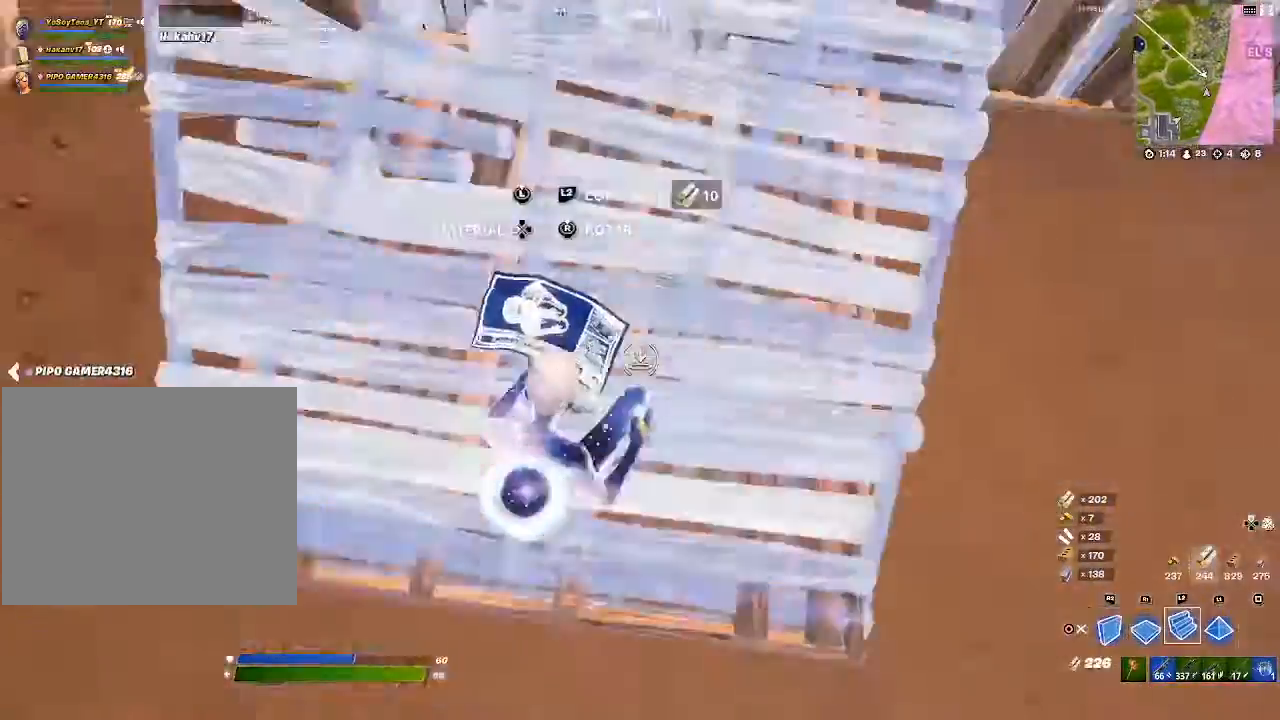
{"buttons": [], "left_stick": "up-left", "right_stick": "center", "events": [[34, "right_stick", "center"], [317, "L2", "up"], [434, "left_stick", "up-left"]]}
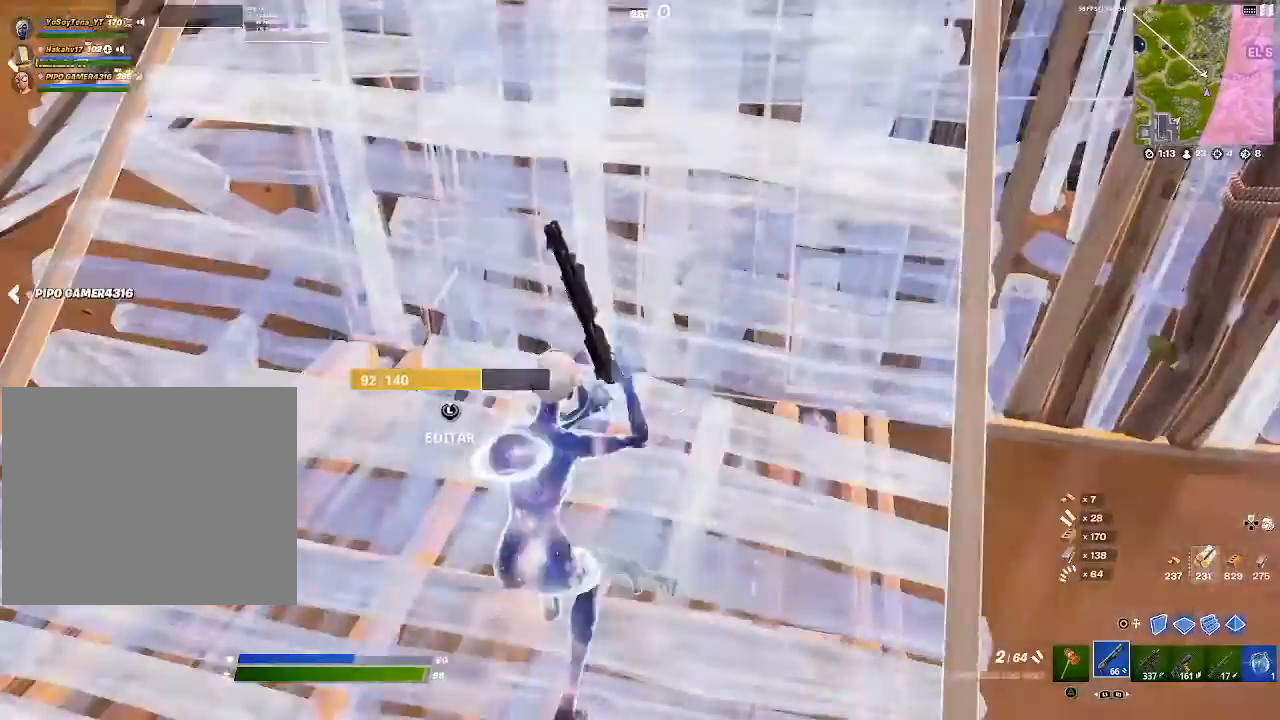
{"buttons": ["R2"], "left_stick": "down-right", "right_stick": "center", "events": [[117, "left_stick", "center"], [117, "right_stick", "left"], [200, "L3", "down"], [267, "right_stick", "center"], [367, "L3", "up"], [367, "left_stick", "down"], [450, "left_stick", "down-right"], [500, "R2", "down"]]}
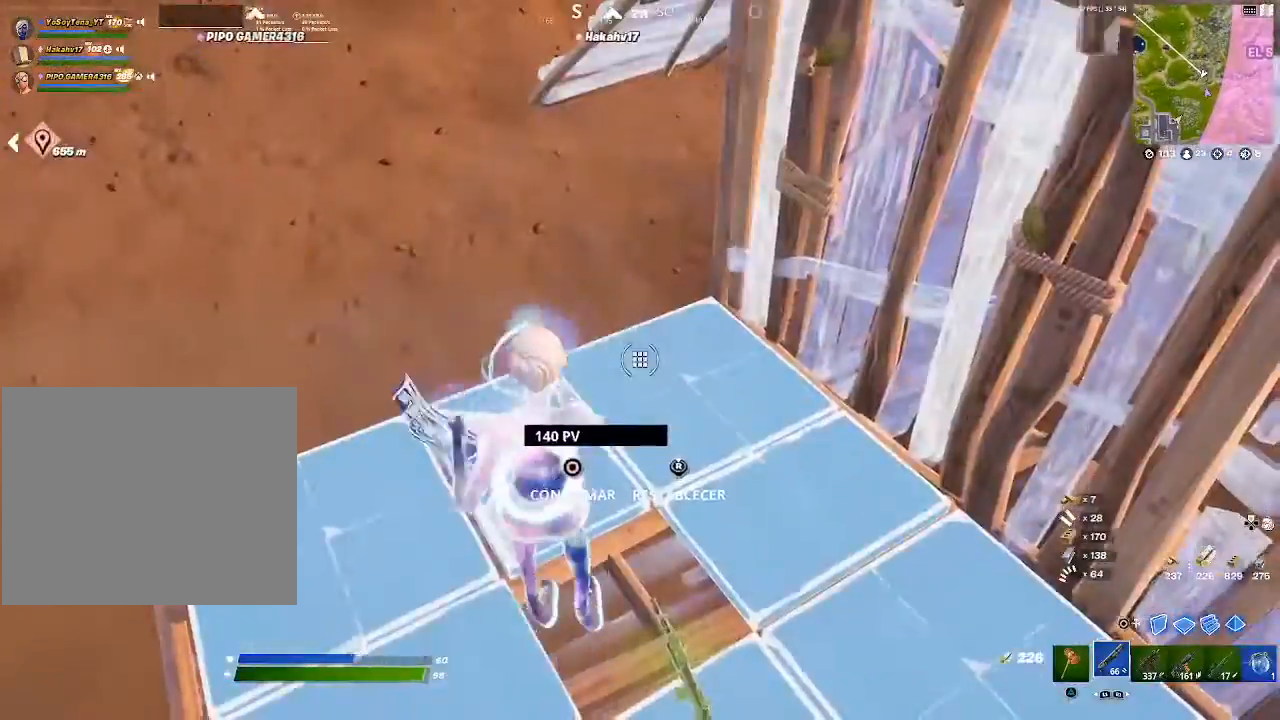
{"buttons": ["R2"], "left_stick": "center", "right_stick": "up-left", "events": [[34, "right_stick", "right"], [167, "right_stick", "center"], [201, "left_stick", "center"], [251, "left_stick", "left"], [417, "left_stick", "center"], [417, "right_stick", "up-left"]]}
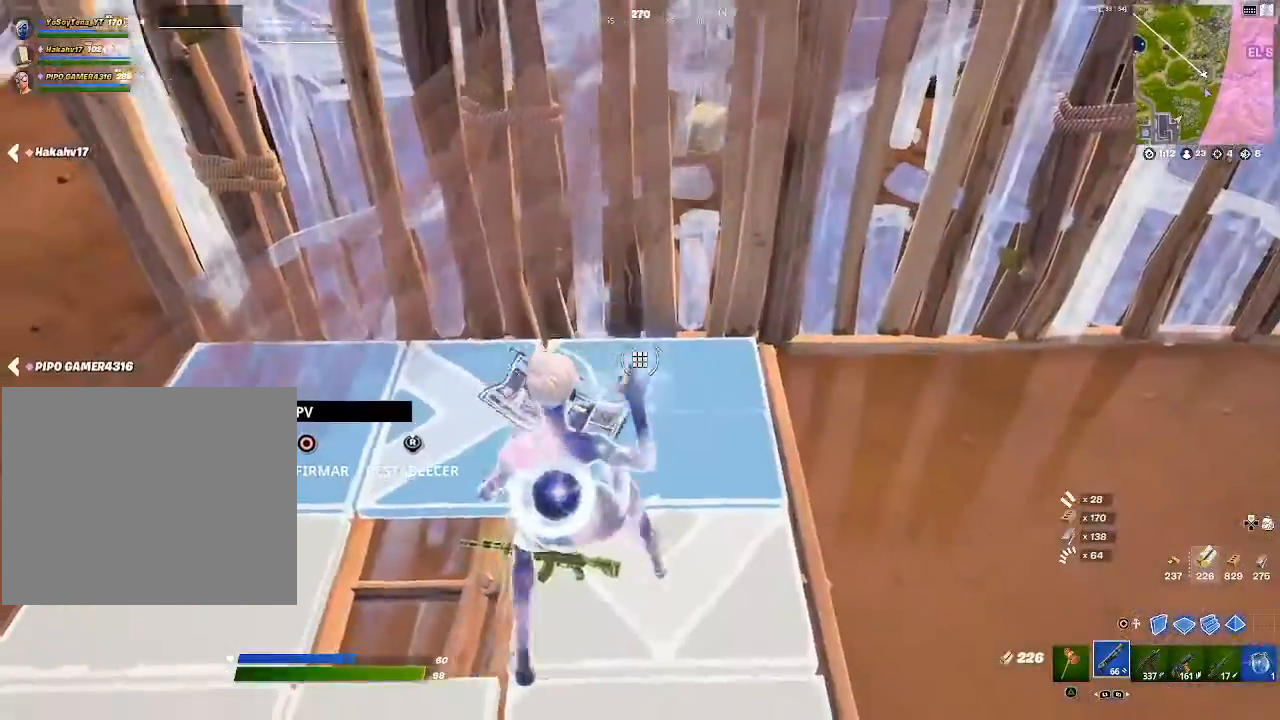
{"buttons": [], "left_stick": "center", "right_stick": "center", "events": [[50, "R2", "up"], [50, "right_stick", "center"], [67, "left_stick", "up"], [283, "right_stick", "up"], [317, "left_stick", "right"], [384, "left_stick", "center"], [384, "right_stick", "center"]]}
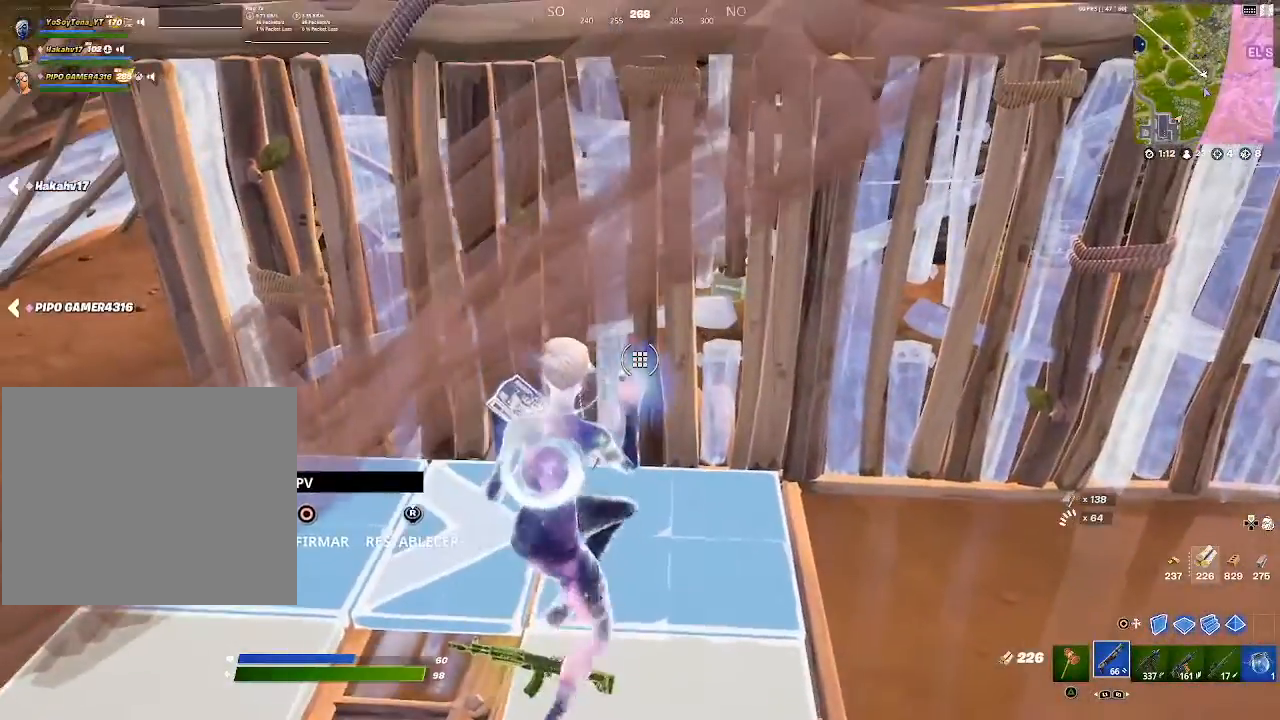
{"buttons": [], "left_stick": "up", "right_stick": "up-left", "events": [[134, "left_stick", "right"], [184, "CIRCLE", "down"], [184, "left_stick", "up-right"], [267, "CIRCLE", "up"], [384, "right_stick", "up-left"], [401, "left_stick", "up"]]}
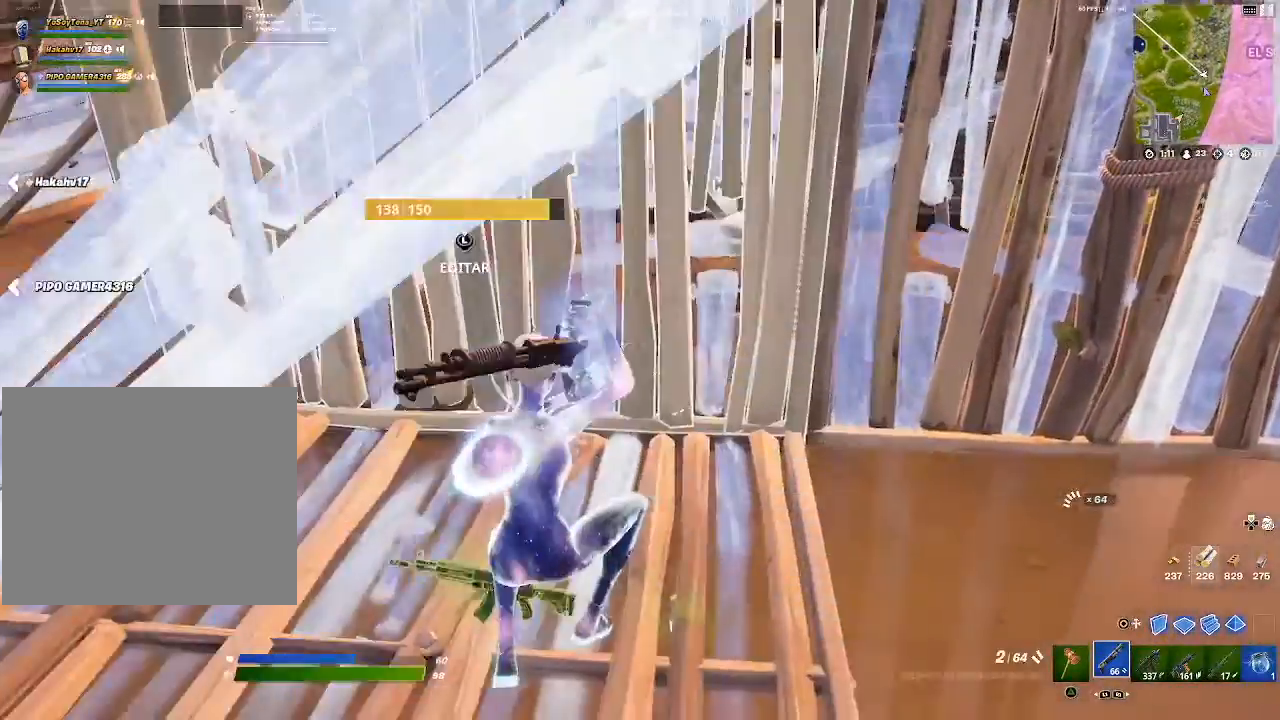
{"buttons": [], "left_stick": "left", "right_stick": "down-left", "events": [[67, "right_stick", "center"], [183, "left_stick", "up-right"], [334, "L3", "down"], [384, "left_stick", "center"], [417, "L3", "up"], [500, "left_stick", "left"], [500, "right_stick", "down-left"]]}
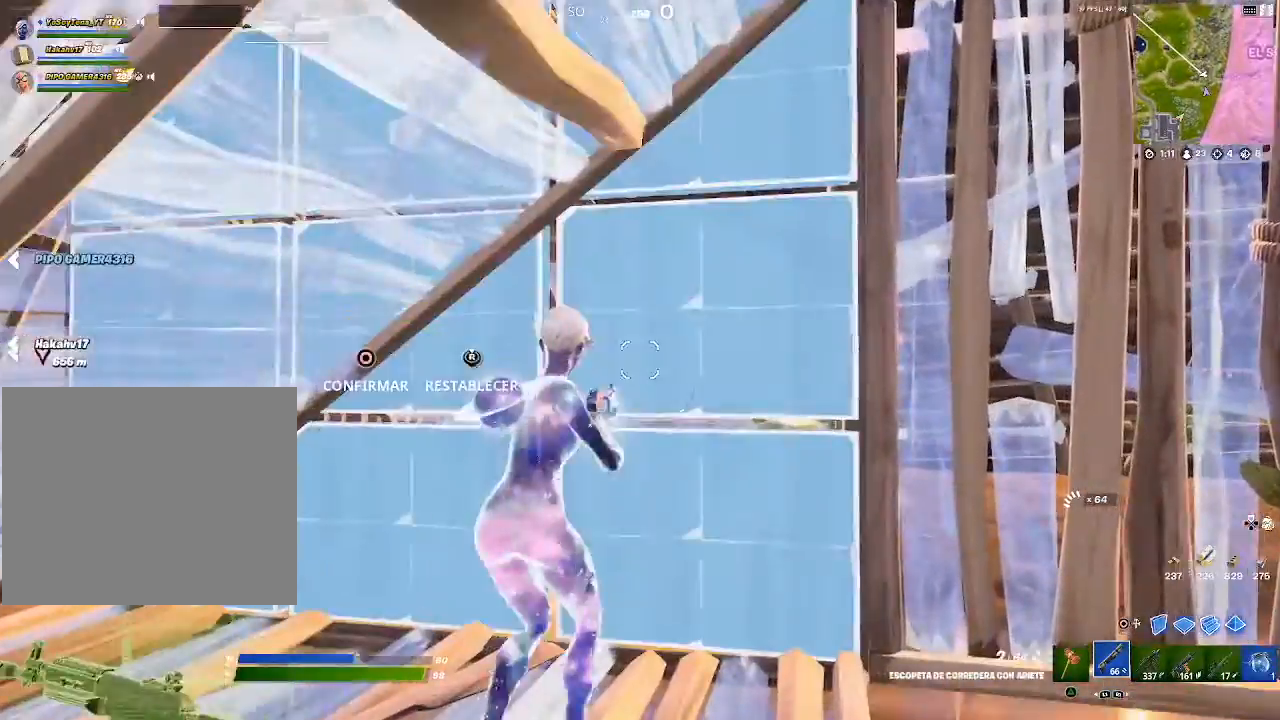
{"buttons": [], "left_stick": "right", "right_stick": "right", "events": [[17, "R2", "down"], [167, "left_stick", "up-left"], [167, "right_stick", "center"], [234, "CIRCLE", "down"], [334, "CIRCLE", "up"], [334, "R2", "up"], [334, "left_stick", "right"], [367, "right_stick", "down"], [451, "right_stick", "right"]]}
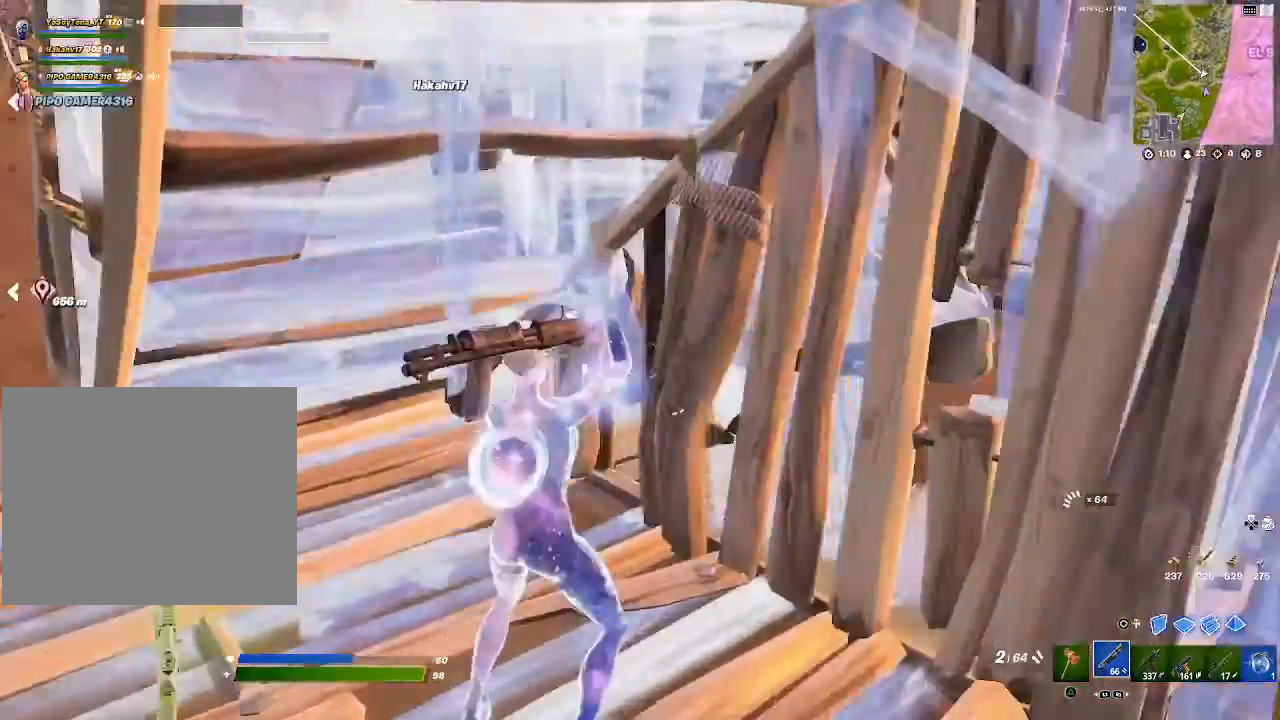
{"buttons": [], "left_stick": "up", "right_stick": "right", "events": [[17, "right_stick", "center"], [50, "left_stick", "up"], [400, "right_stick", "right"]]}
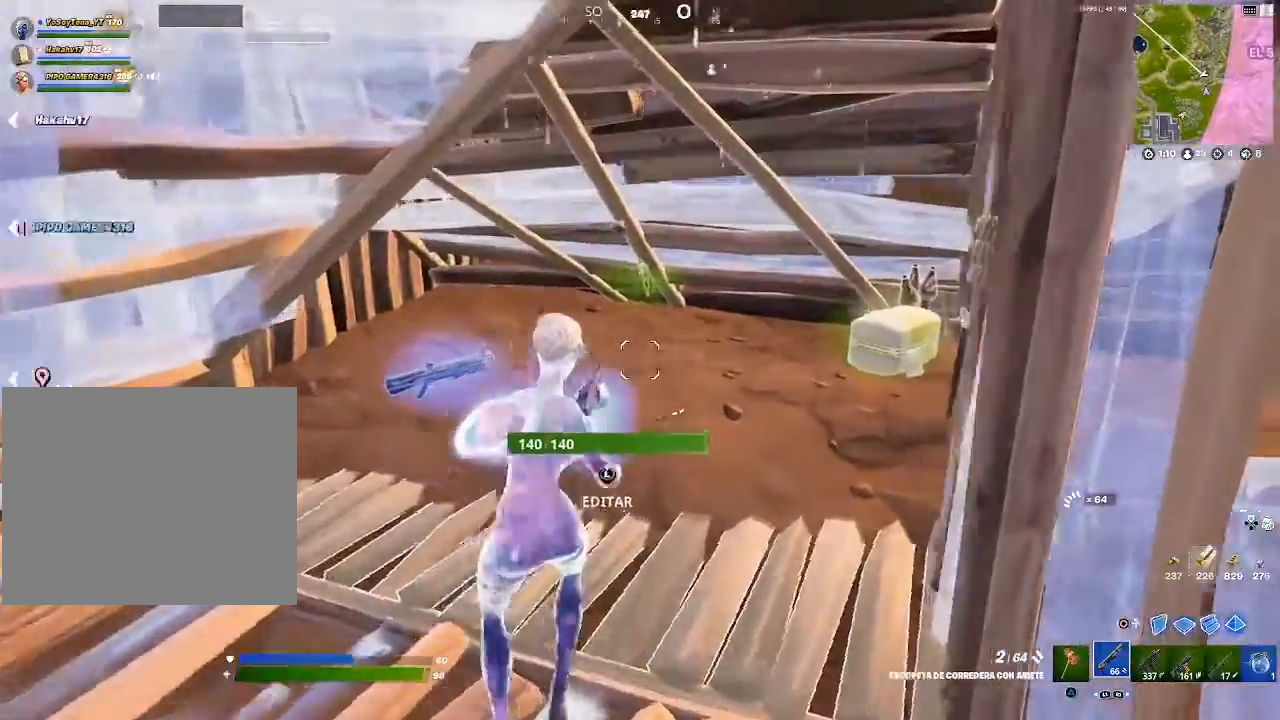
{"buttons": [], "left_stick": "up-left", "right_stick": "center", "events": [[100, "right_stick", "center"], [301, "left_stick", "up-left"], [351, "TRIANGLE", "down"], [417, "TRIANGLE", "up"]]}
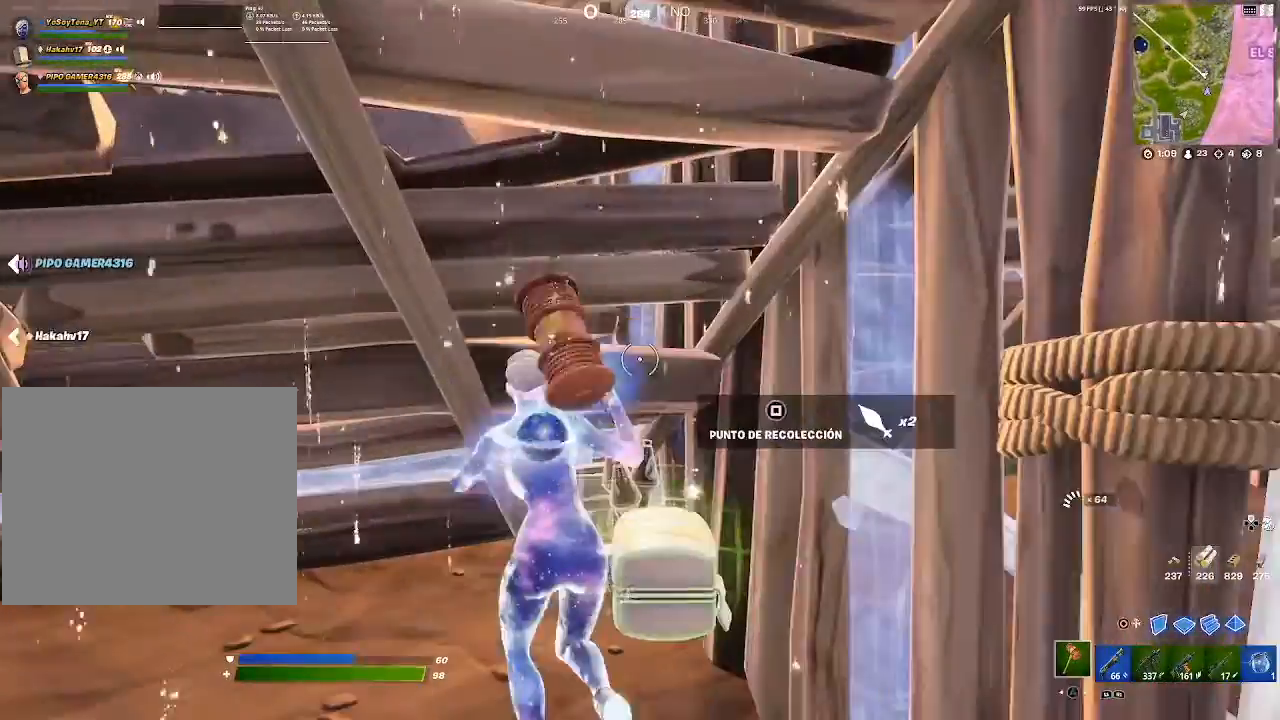
{"buttons": [], "left_stick": "right", "right_stick": "center", "events": [[50, "left_stick", "up-right"], [117, "right_stick", "left"], [283, "left_stick", "down"], [283, "right_stick", "right"], [350, "right_stick", "center"], [484, "left_stick", "right"]]}
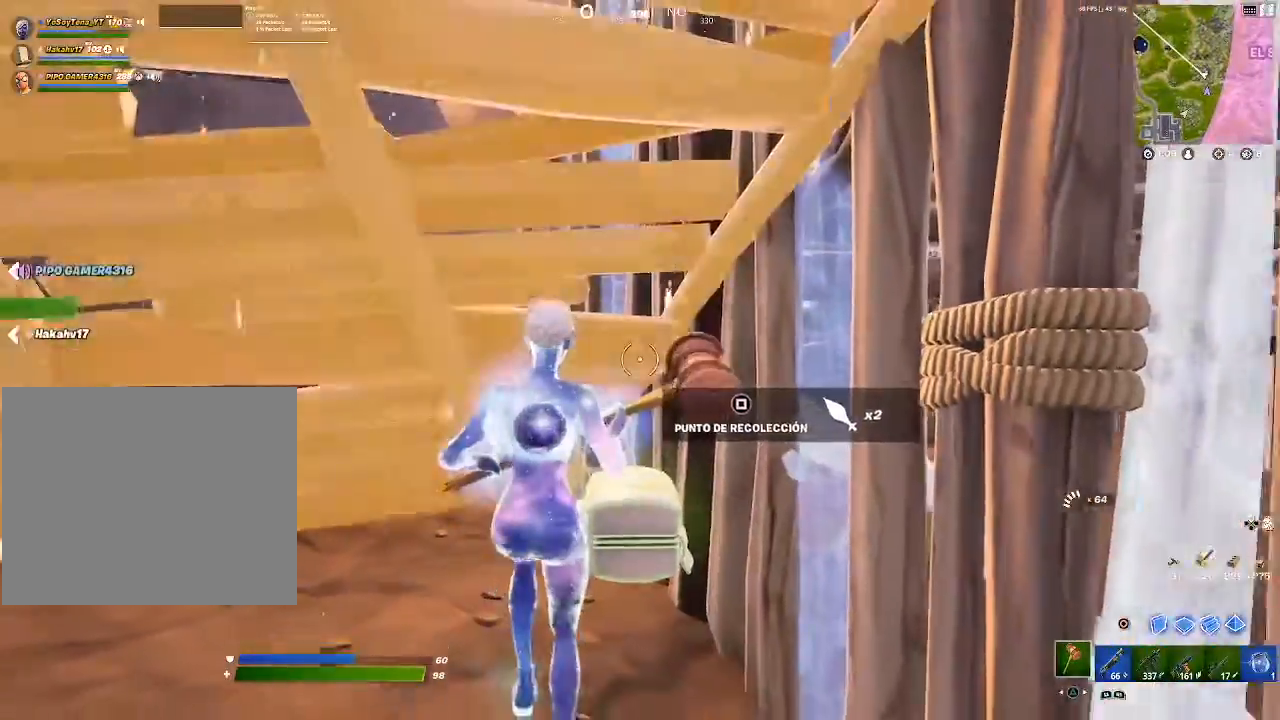
{"buttons": [], "left_stick": "up-left", "right_stick": "left", "events": [[17, "left_stick", "center"], [34, "right_stick", "left"], [84, "left_stick", "up-left"], [301, "right_stick", "center"], [451, "right_stick", "left"]]}
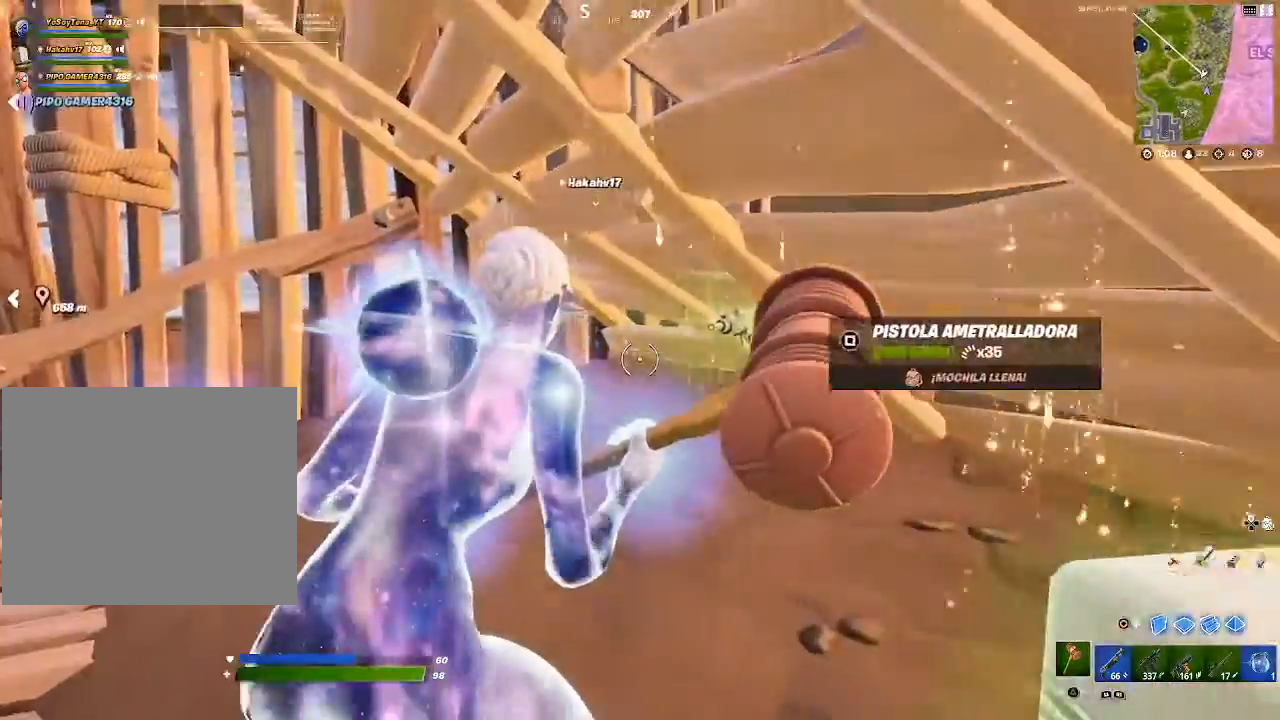
{"buttons": [], "left_stick": "down-right", "right_stick": "up-left", "events": [[167, "R1", "down"], [183, "right_stick", "center"], [250, "R1", "up"], [400, "left_stick", "center"], [467, "right_stick", "up-left"], [484, "left_stick", "down-right"]]}
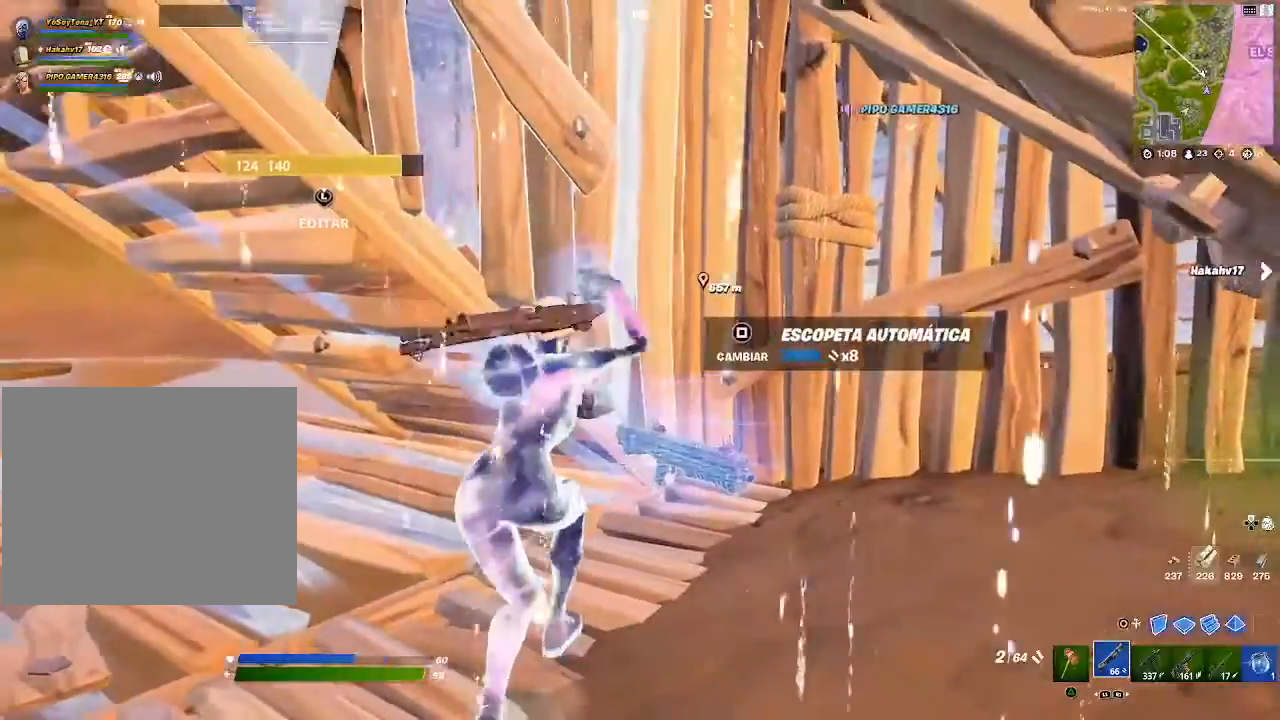
{"buttons": [], "left_stick": "up", "right_stick": "center", "events": [[100, "right_stick", "center"], [134, "L3", "down"], [134, "left_stick", "down"], [201, "R3", "down"], [251, "L3", "up"], [251, "R3", "up"], [251, "left_stick", "center"], [401, "CIRCLE", "down"], [401, "left_stick", "up"], [467, "CIRCLE", "up"]]}
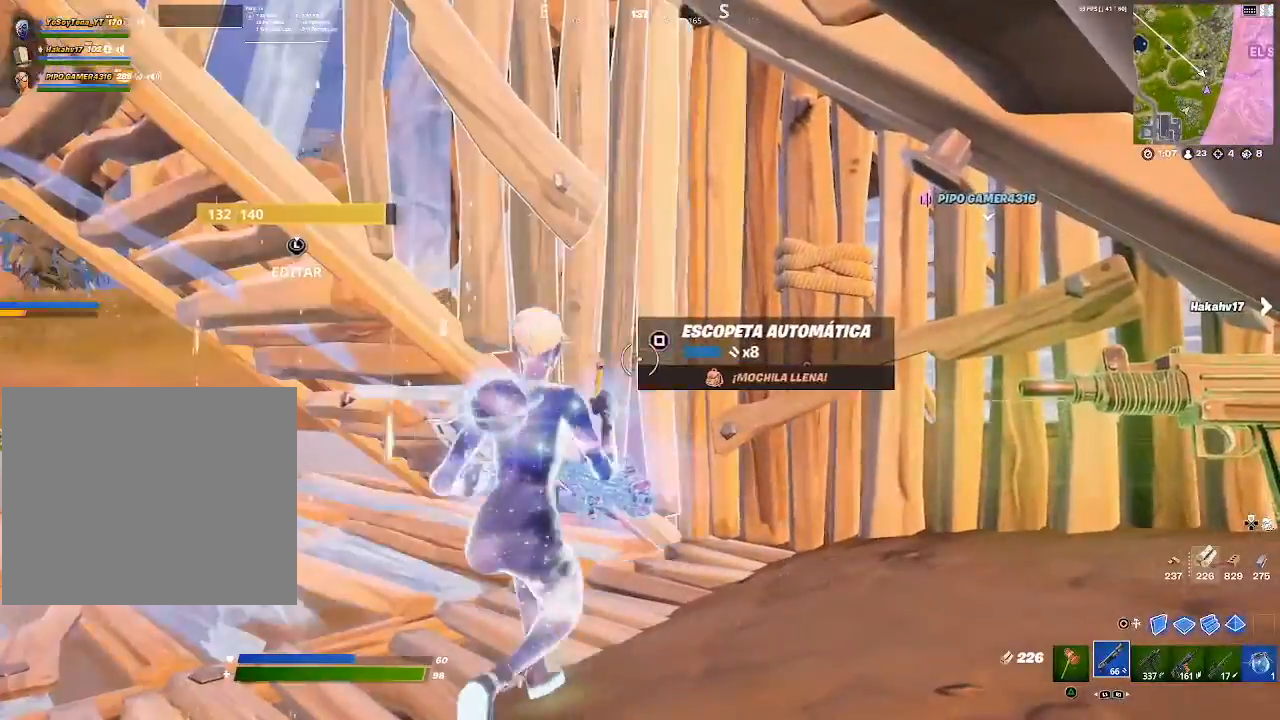
{"buttons": [], "left_stick": "down-right", "right_stick": "down-left", "events": [[50, "right_stick", "down"], [67, "left_stick", "up-right"], [100, "right_stick", "left"], [167, "left_stick", "right"], [267, "right_stick", "center"], [367, "left_stick", "down-right"], [367, "right_stick", "down-left"]]}
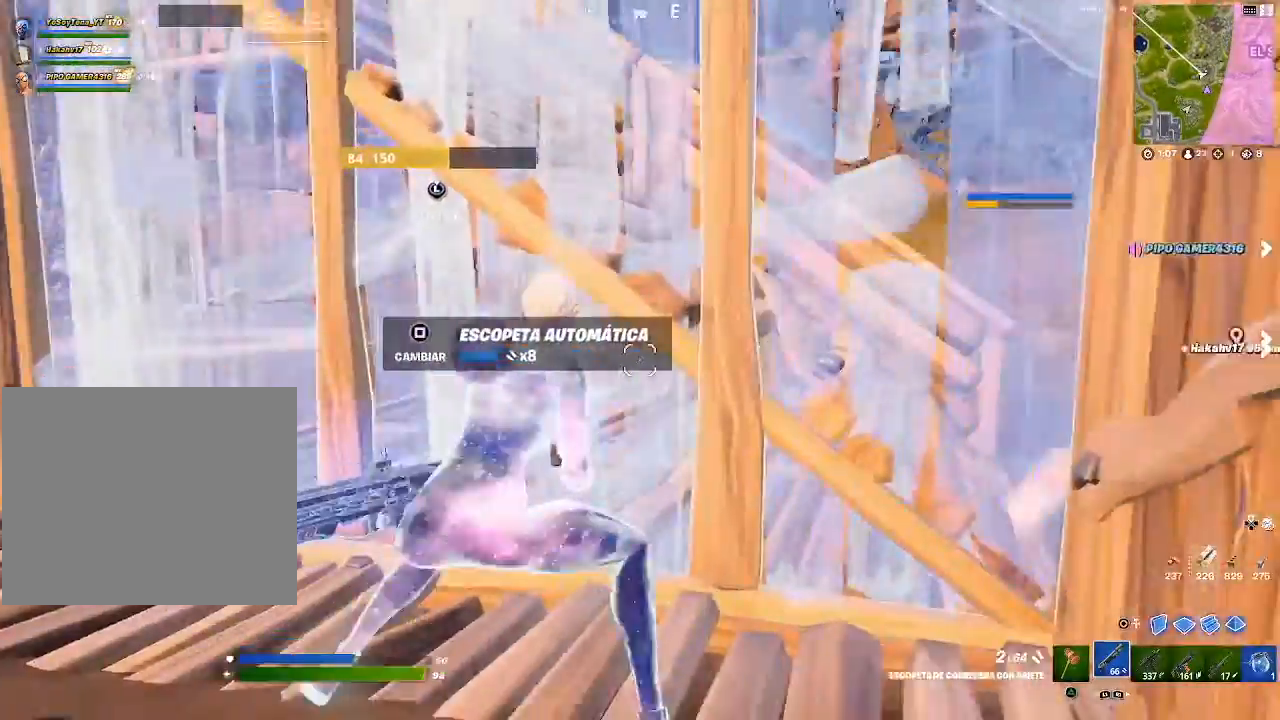
{"buttons": [], "left_stick": "up", "right_stick": "center", "events": [[67, "right_stick", "up-left"], [134, "left_stick", "left"], [134, "right_stick", "center"], [317, "left_stick", "up"]]}
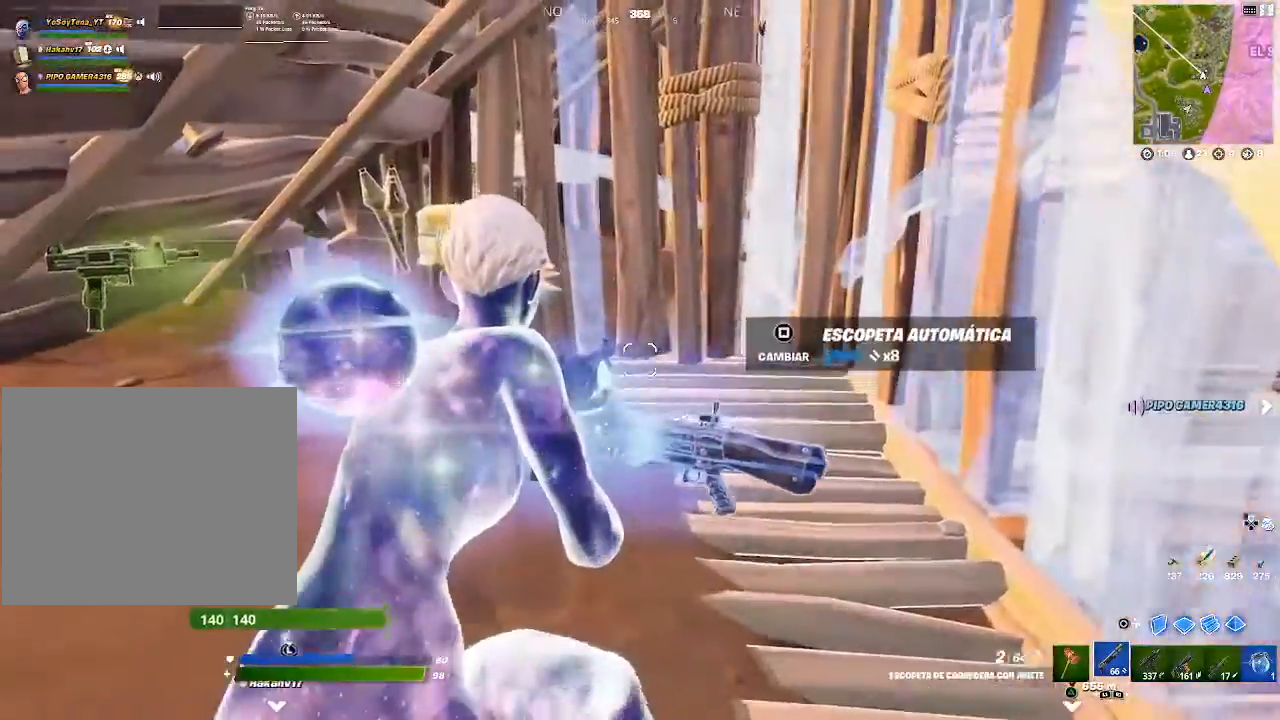
{"buttons": ["SQUARE"], "left_stick": "center", "right_stick": "center", "events": [[100, "left_stick", "down-right"], [100, "right_stick", "down"], [183, "right_stick", "center"], [317, "left_stick", "center"], [467, "SQUARE", "down"]]}
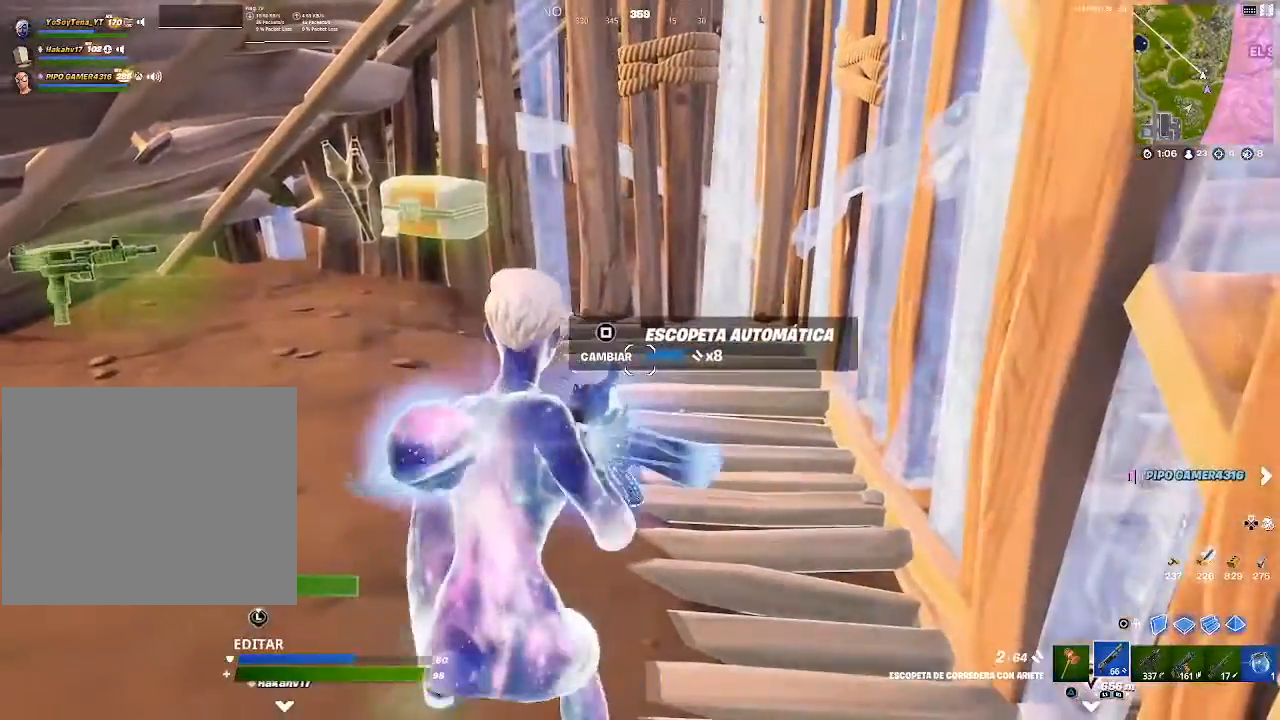
{"buttons": [], "left_stick": "up", "right_stick": "center", "events": [[67, "SQUARE", "up"], [167, "left_stick", "up"], [317, "right_stick", "up"], [434, "right_stick", "center"]]}
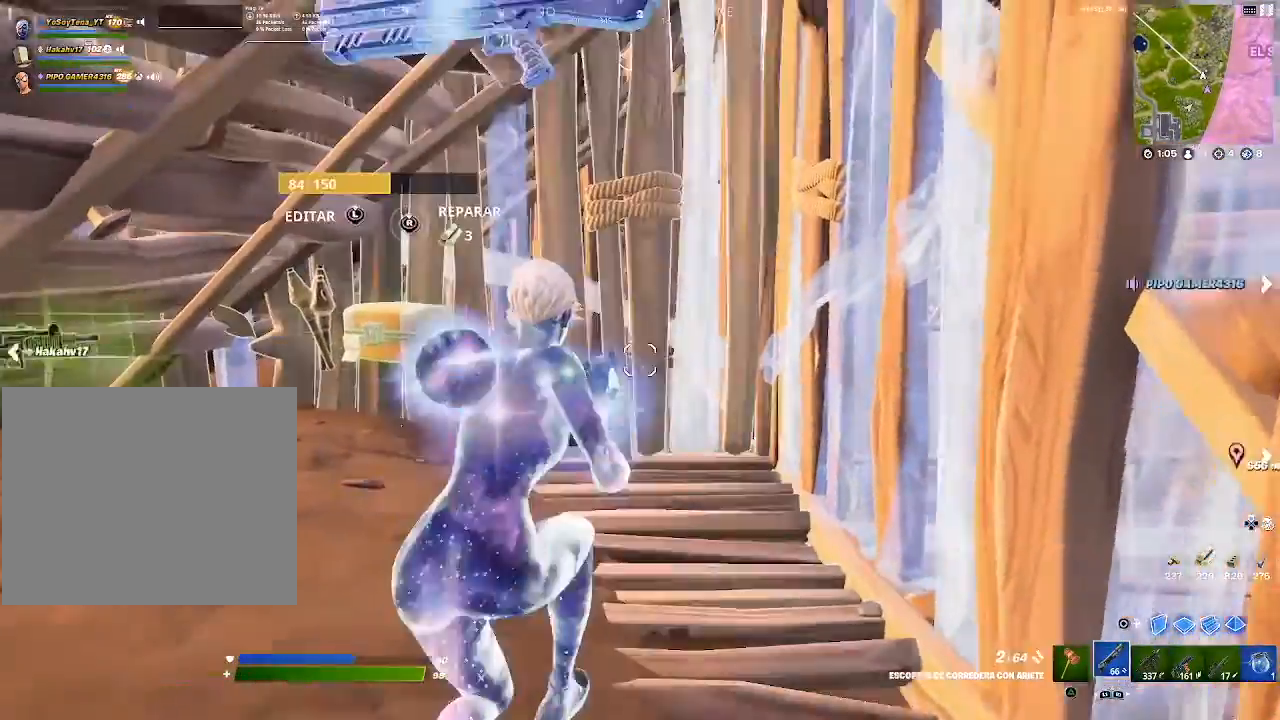
{"buttons": [], "left_stick": "up", "right_stick": "center", "events": [[367, "right_stick", "right"], [500, "right_stick", "center"]]}
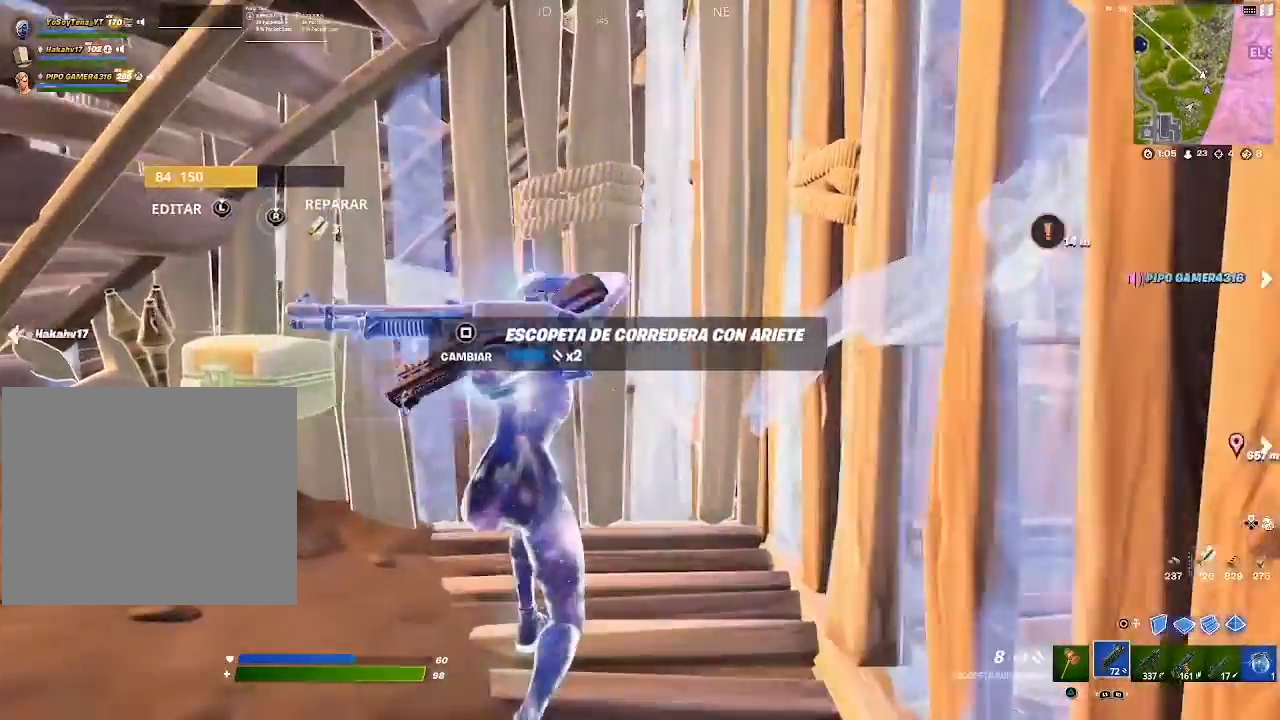
{"buttons": [], "left_stick": "center", "right_stick": "center", "events": [[234, "left_stick", "up-right"], [434, "left_stick", "center"]]}
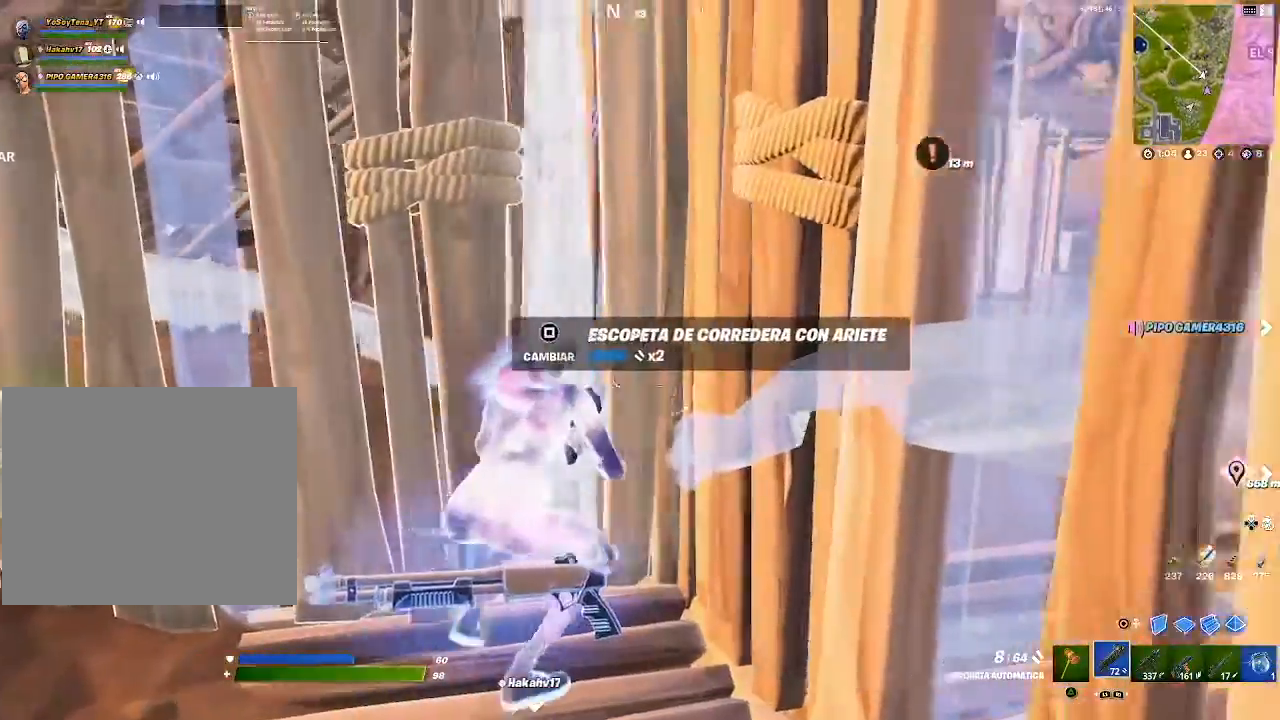
{"buttons": [], "left_stick": "up-right", "right_stick": "center", "events": [[17, "left_stick", "down"], [100, "right_stick", "right"], [167, "left_stick", "down-right"], [317, "left_stick", "up-right"], [334, "right_stick", "center"]]}
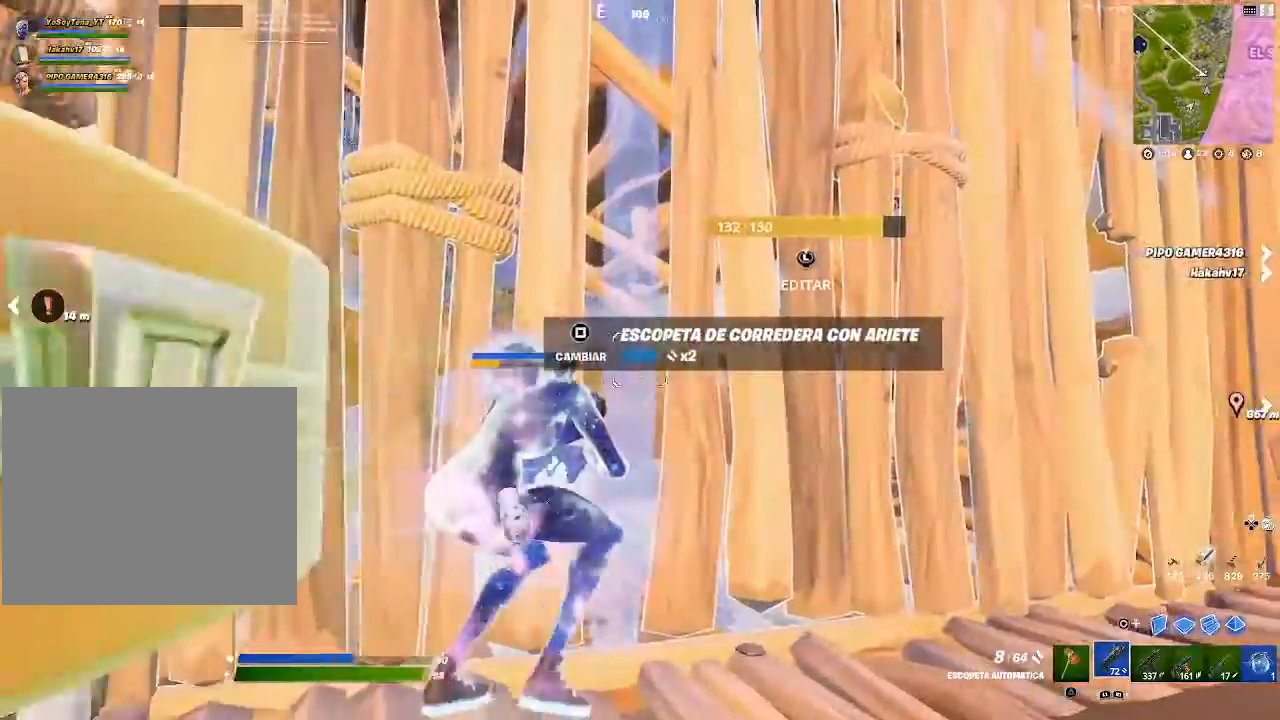
{"buttons": [], "left_stick": "right", "right_stick": "center", "events": [[301, "SQUARE", "down"], [367, "SQUARE", "up"], [401, "left_stick", "right"]]}
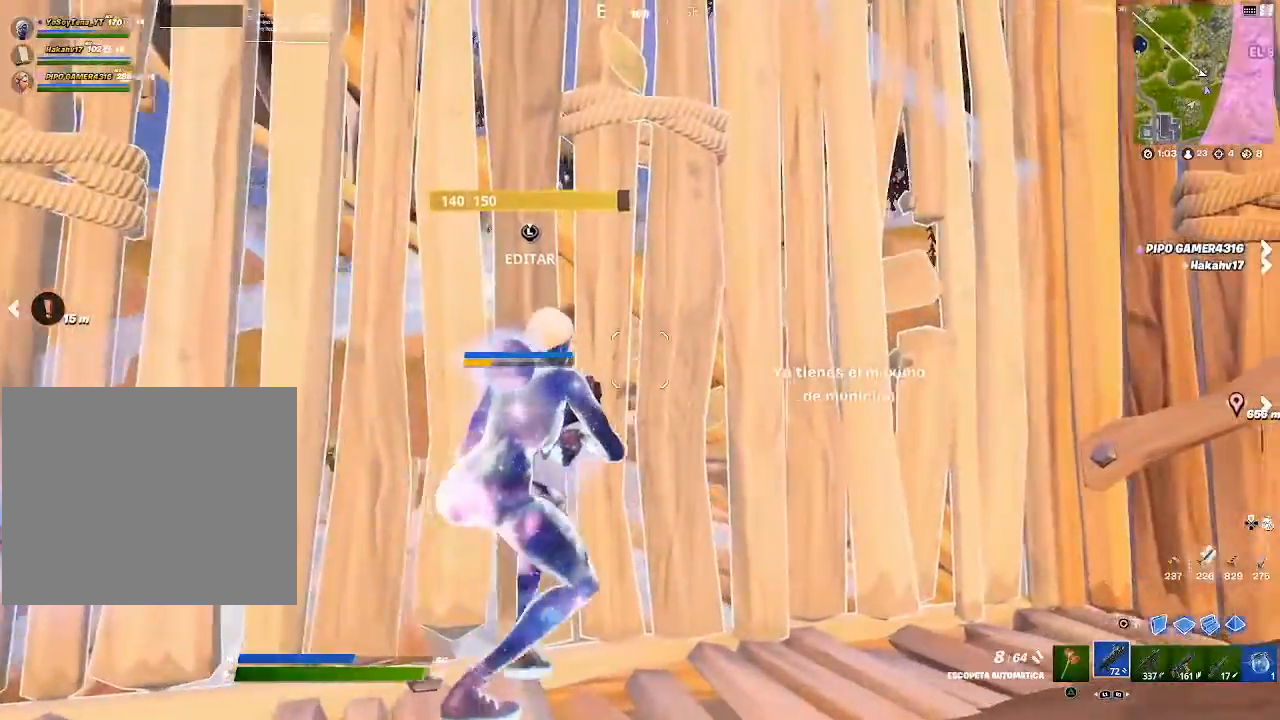
{"buttons": ["L1"], "left_stick": "center", "right_stick": "center", "events": [[17, "right_stick", "left"], [167, "right_stick", "center"], [334, "left_stick", "center"], [417, "L1", "down"]]}
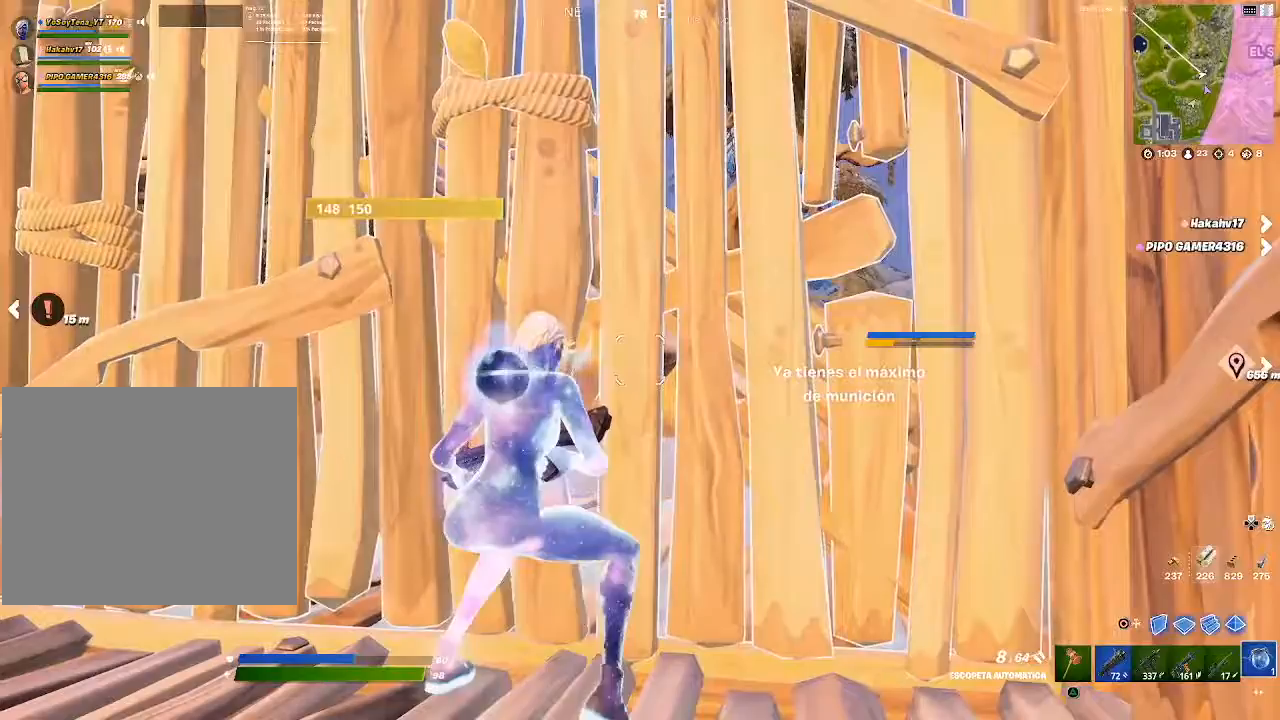
{"buttons": ["R2"], "left_stick": "center", "right_stick": "center", "events": [[50, "L1", "up"], [84, "right_stick", "left"], [217, "right_stick", "center"], [267, "R2", "down"], [401, "R2", "up"], [467, "R2", "down"]]}
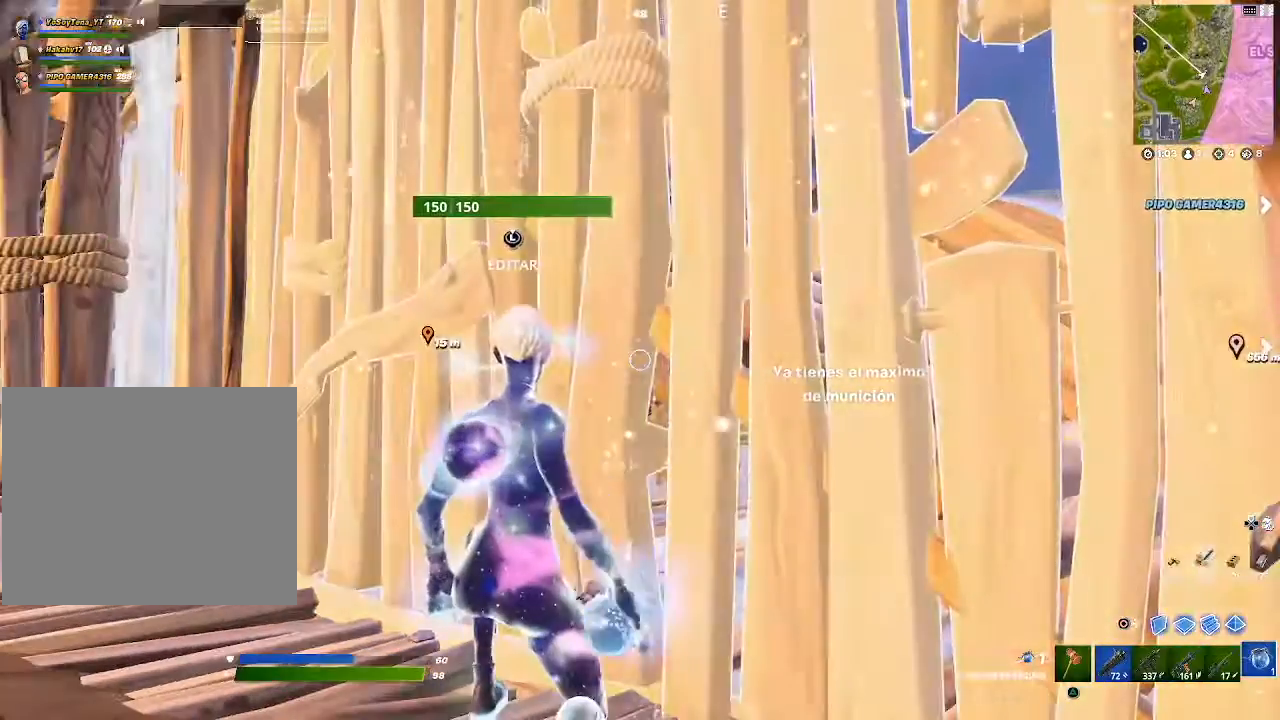
{"buttons": [], "left_stick": "center", "right_stick": "center", "events": [[67, "R2", "up"], [83, "right_stick", "left"], [283, "right_stick", "center"]]}